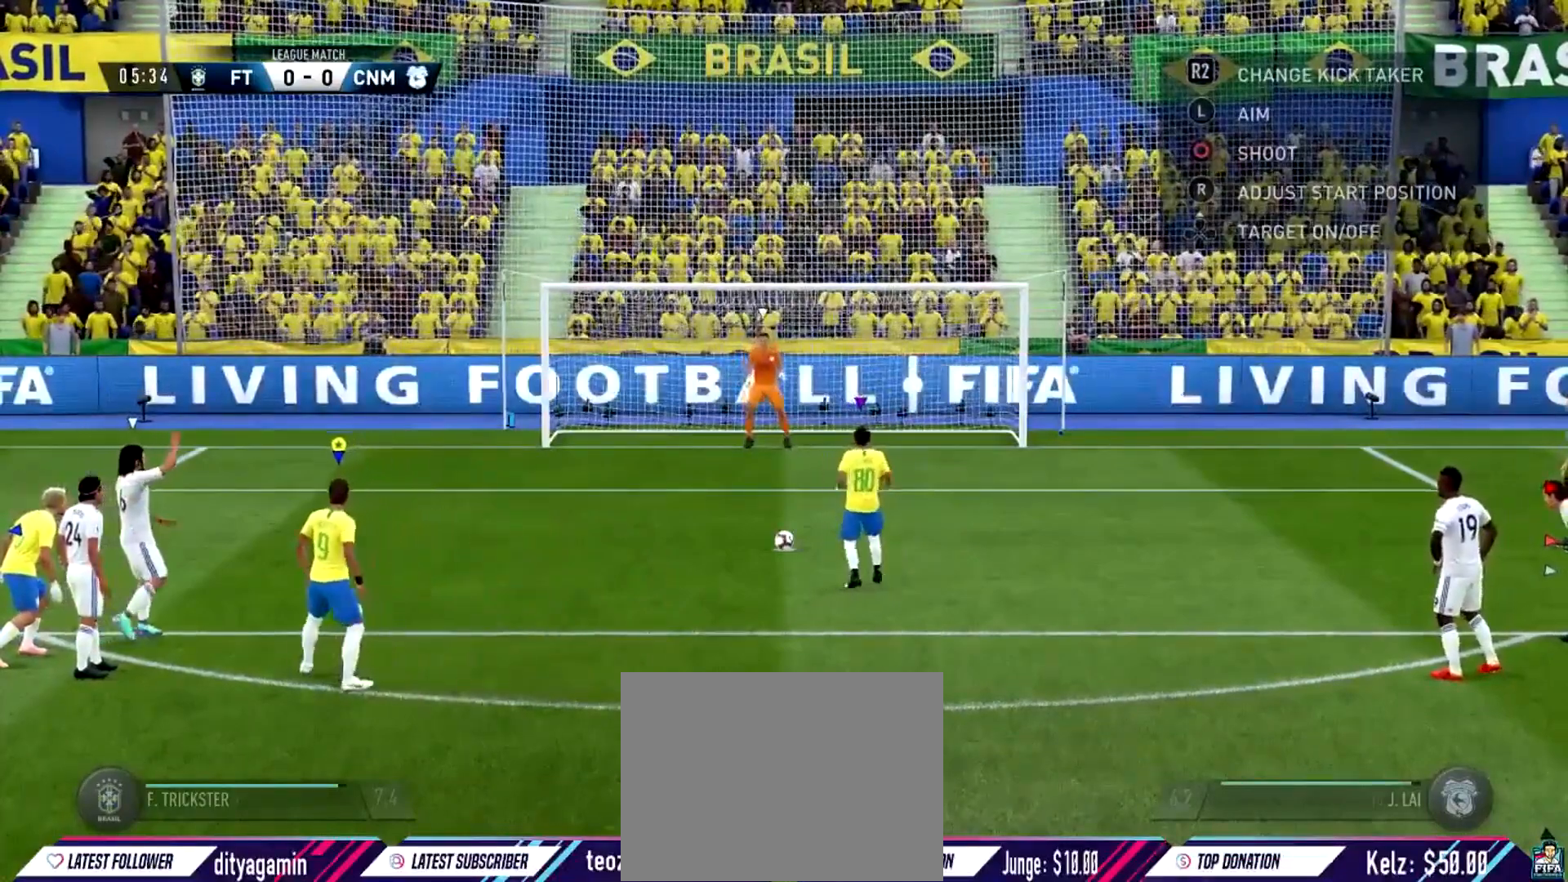
Gameplay with a controller (PlayStation layout); each line is a JSON object with the inputs held at the frame after it. "events" lists button and stick changes between this image and that frame as [ms after this image, input, new state], when the widget could be followed in between.
{"buttons": [], "left_stick": "center", "right_stick": "left", "events": []}
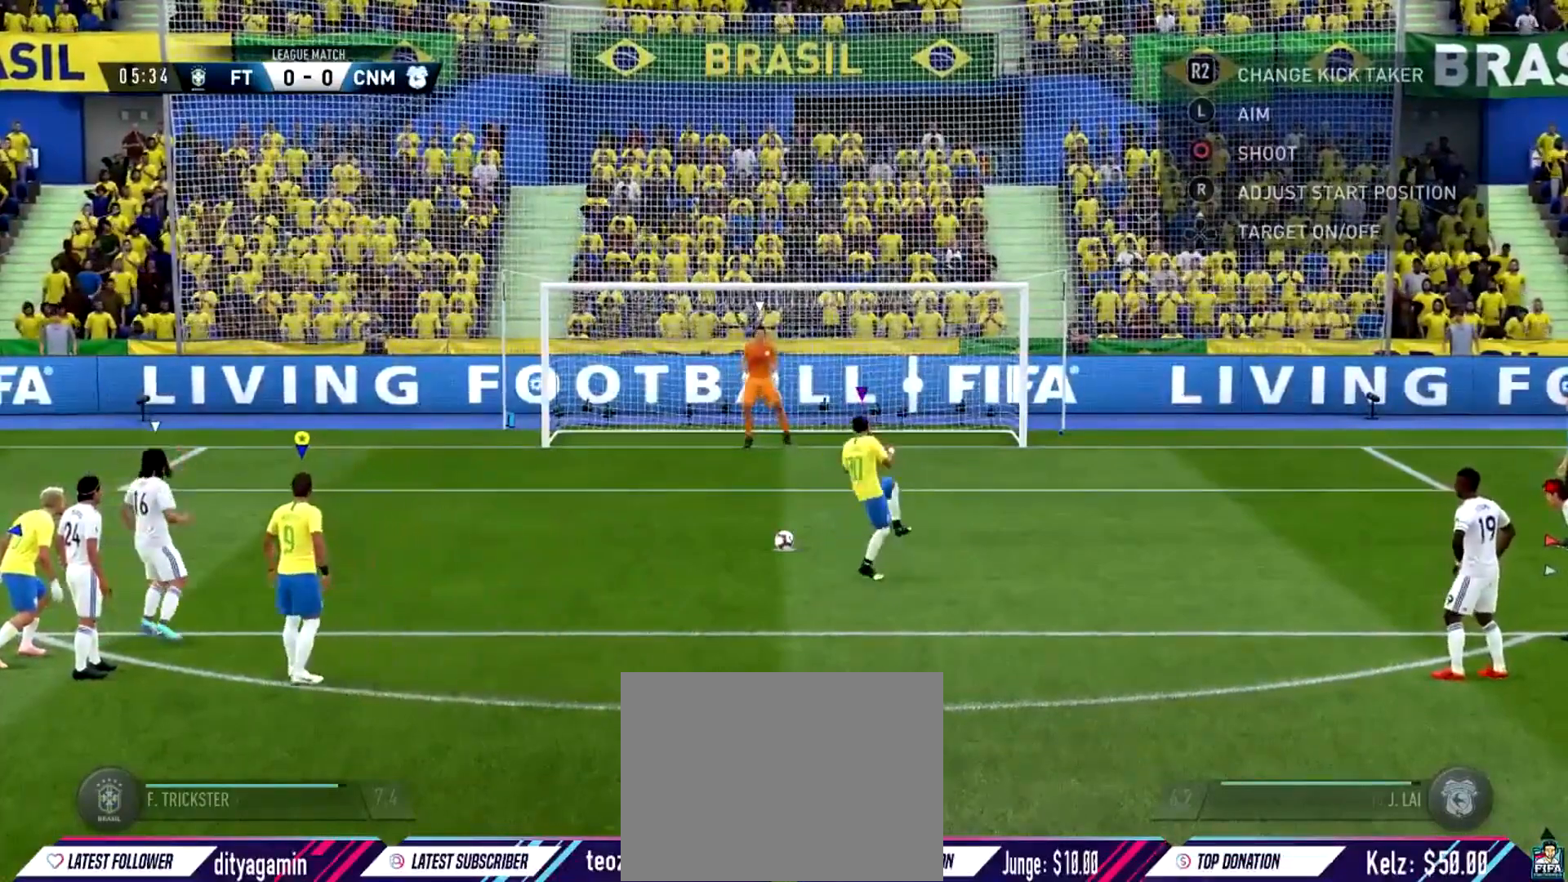
{"buttons": [], "left_stick": "center", "right_stick": "left", "events": []}
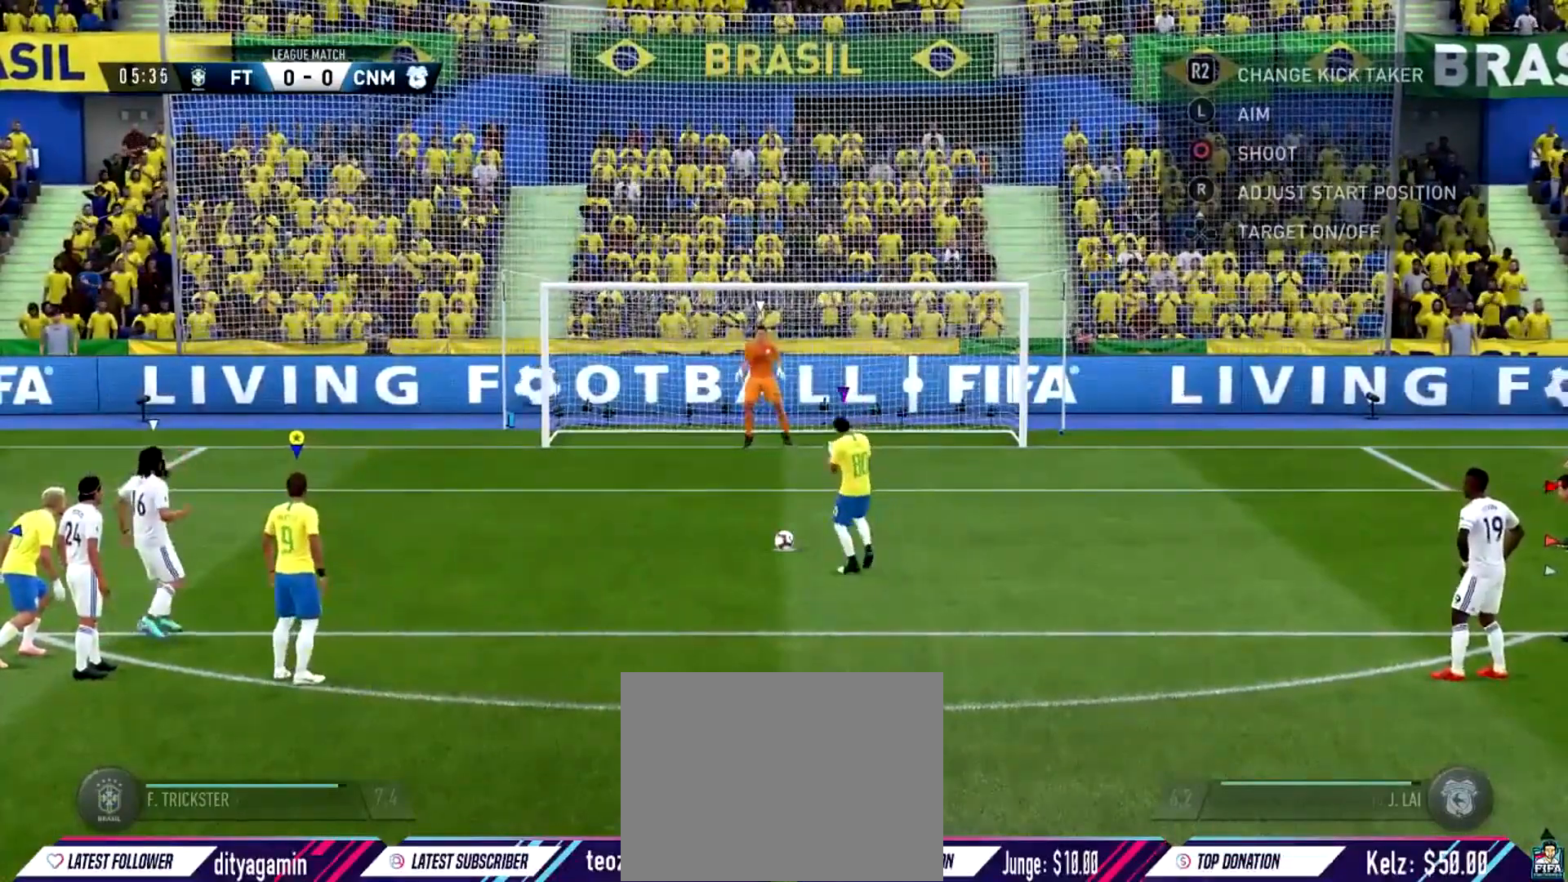
{"buttons": [], "left_stick": "center", "right_stick": "center", "events": [[183, "right_stick", "center"]]}
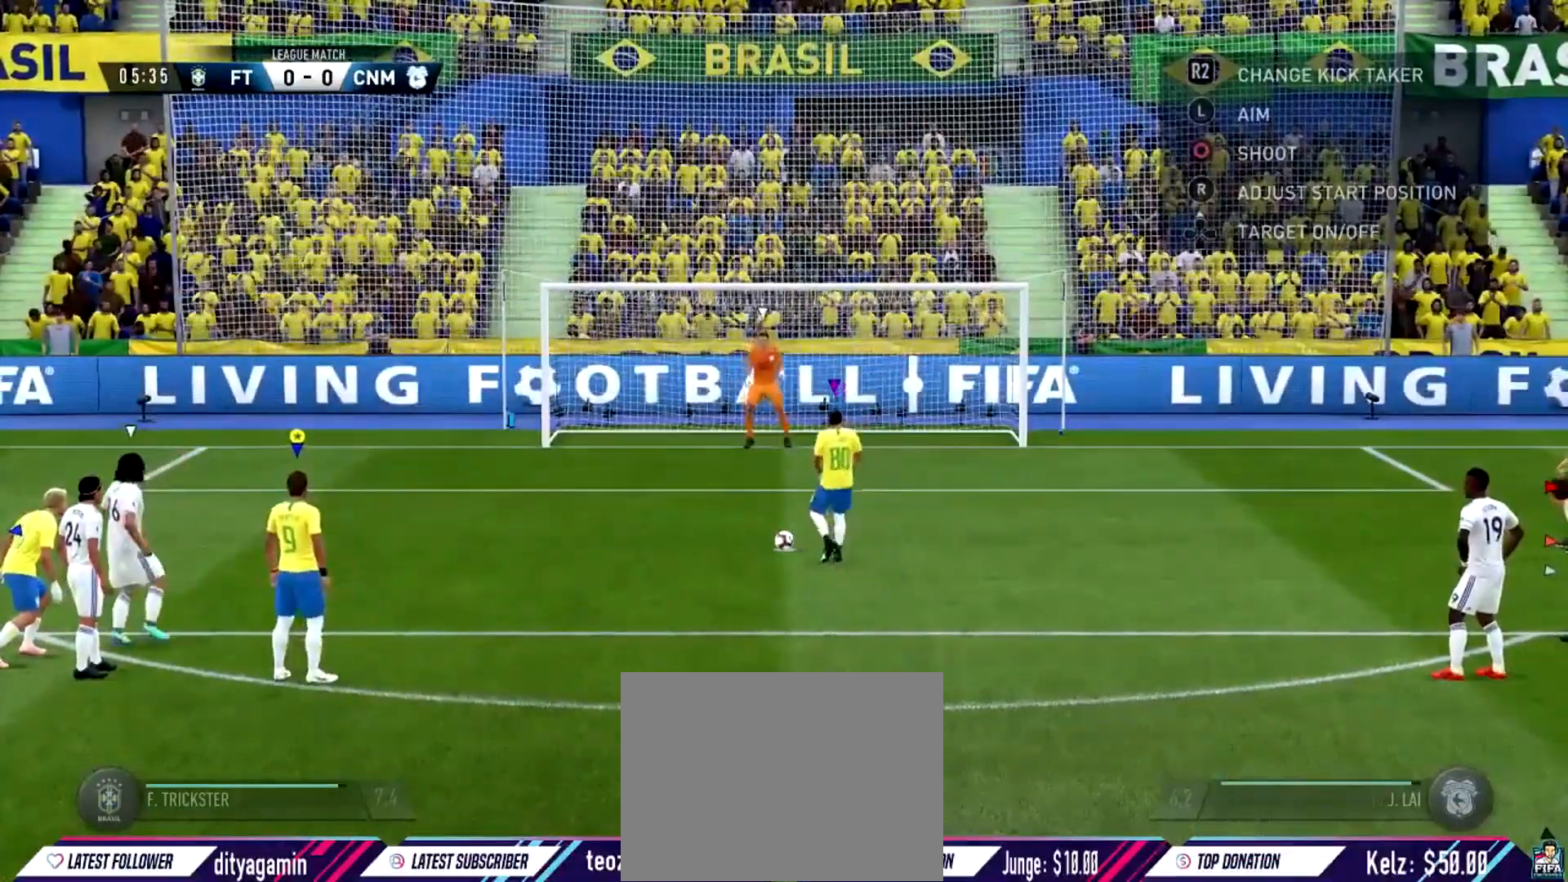
{"buttons": [], "left_stick": "center", "right_stick": "center", "events": []}
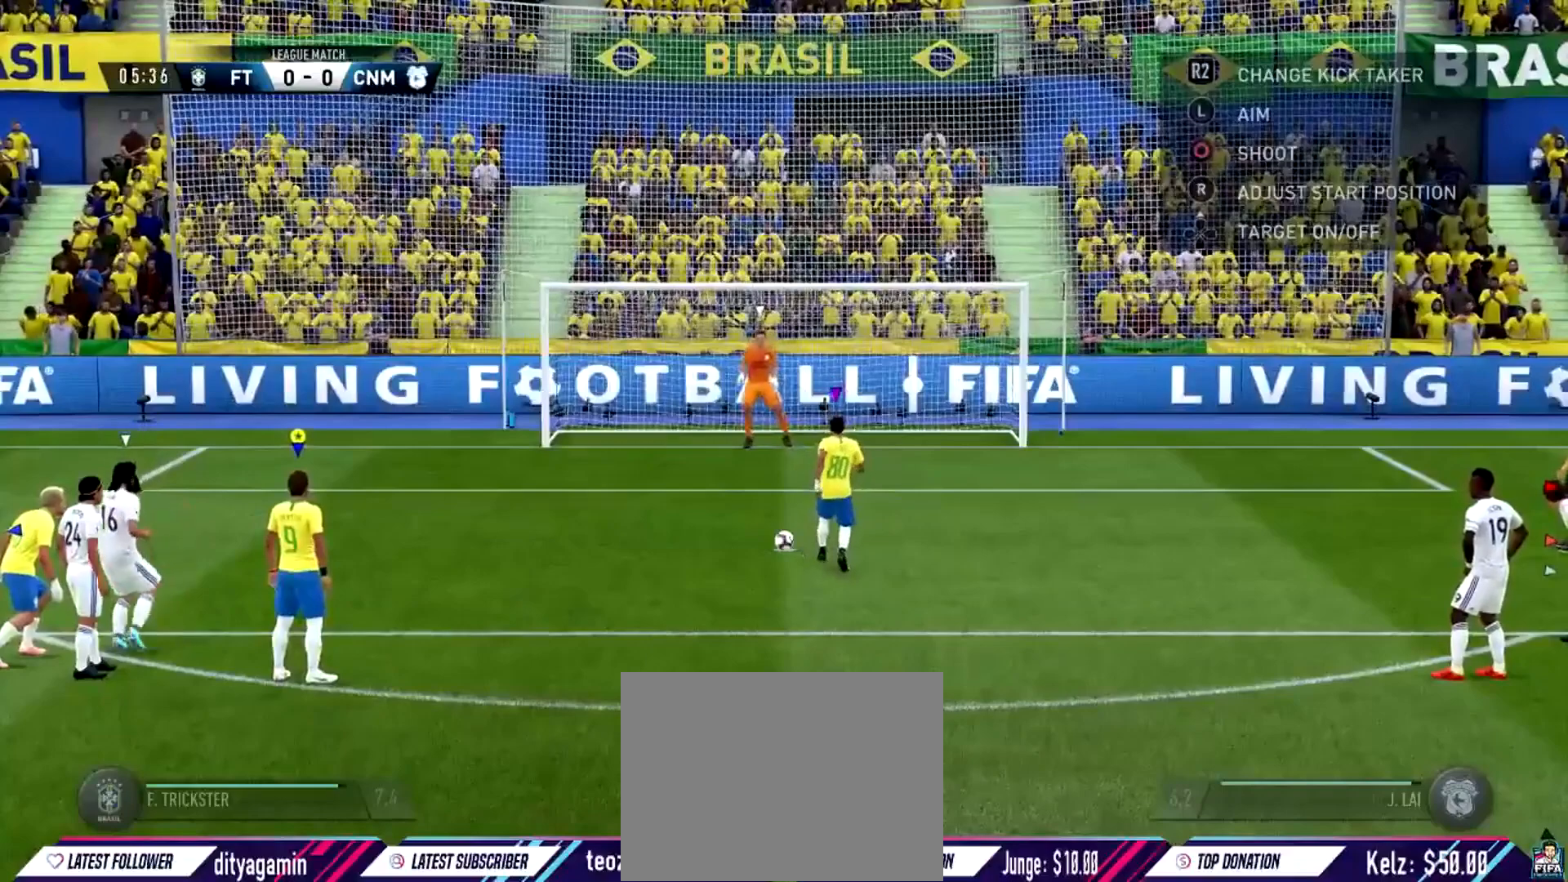
{"buttons": [], "left_stick": "center", "right_stick": "center", "events": []}
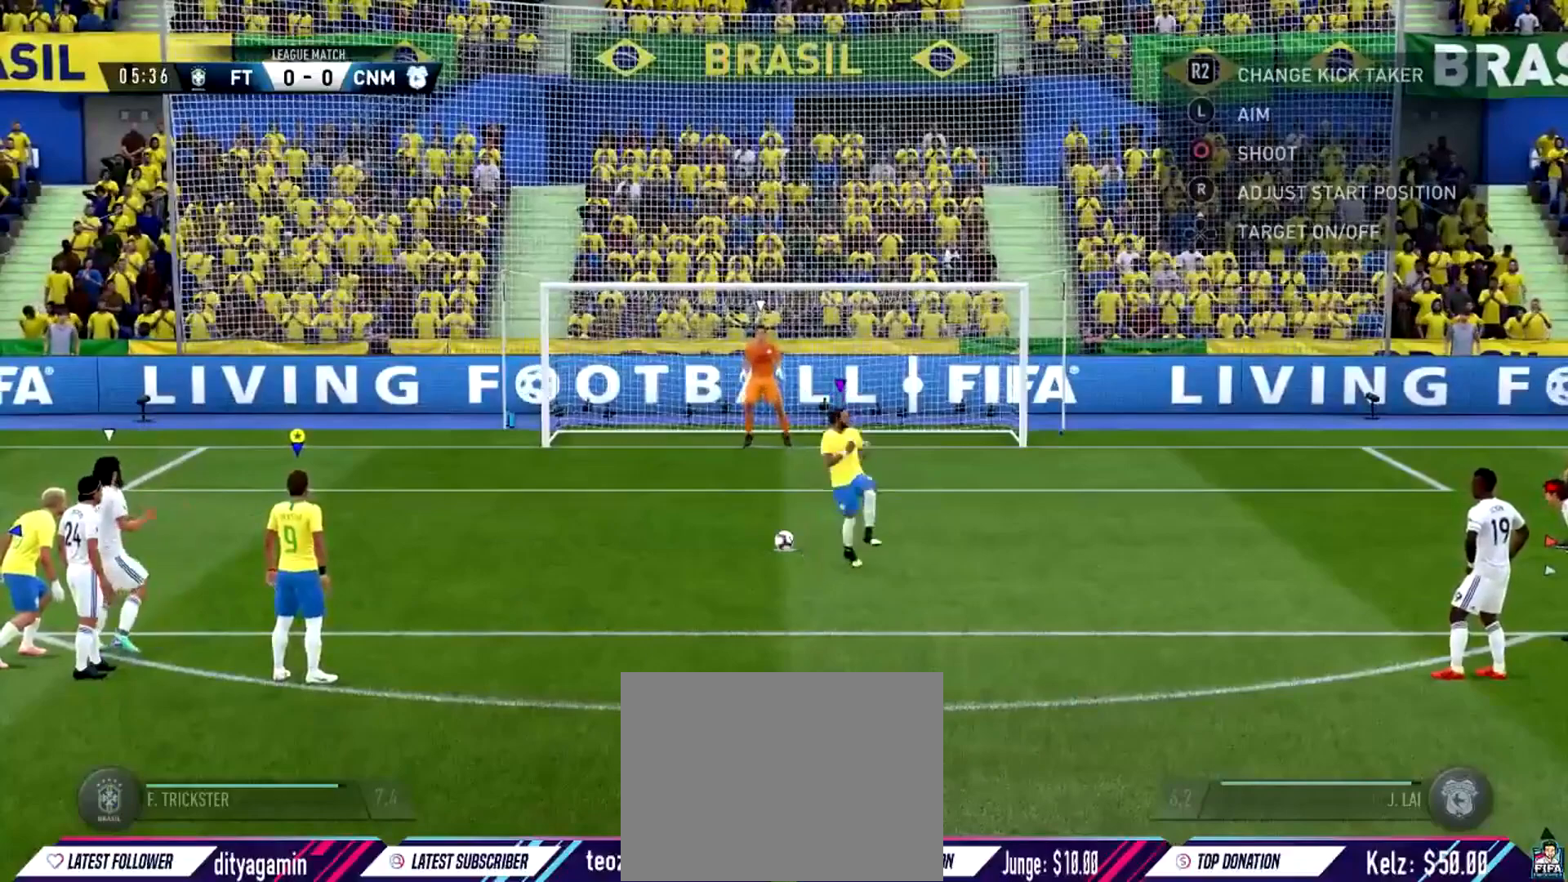
{"buttons": [], "left_stick": "center", "right_stick": "center", "events": []}
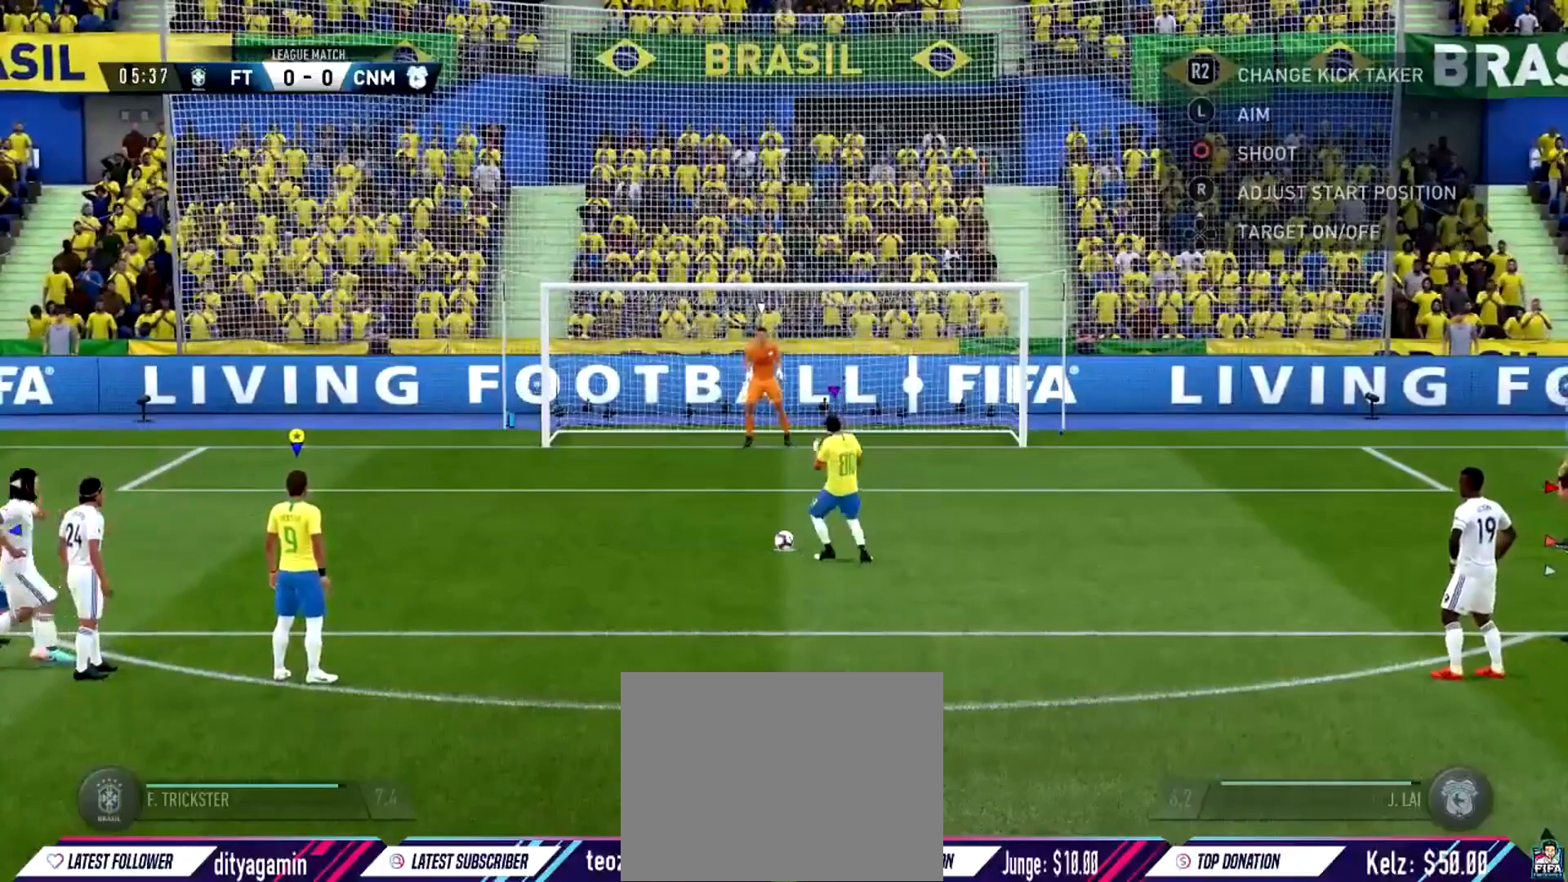
{"buttons": [], "left_stick": "center", "right_stick": "center", "events": []}
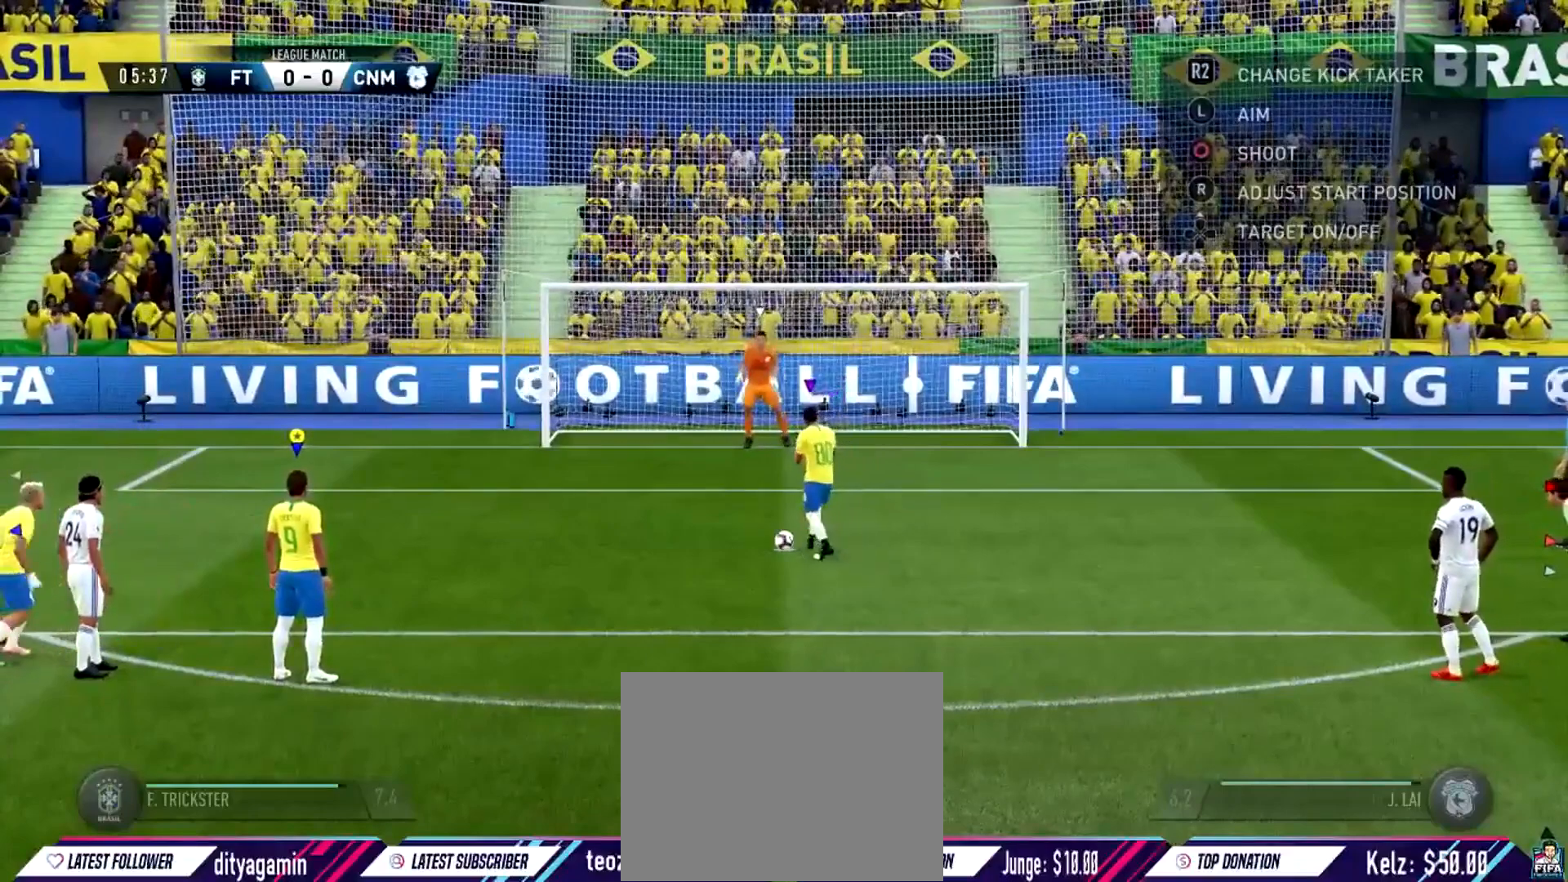
{"buttons": ["CIRCLE", "R1"], "left_stick": "up-right", "right_stick": "center", "events": [[151, "left_stick", "up"], [351, "left_stick", "up-right"], [417, "R1", "down"], [451, "CIRCLE", "down"]]}
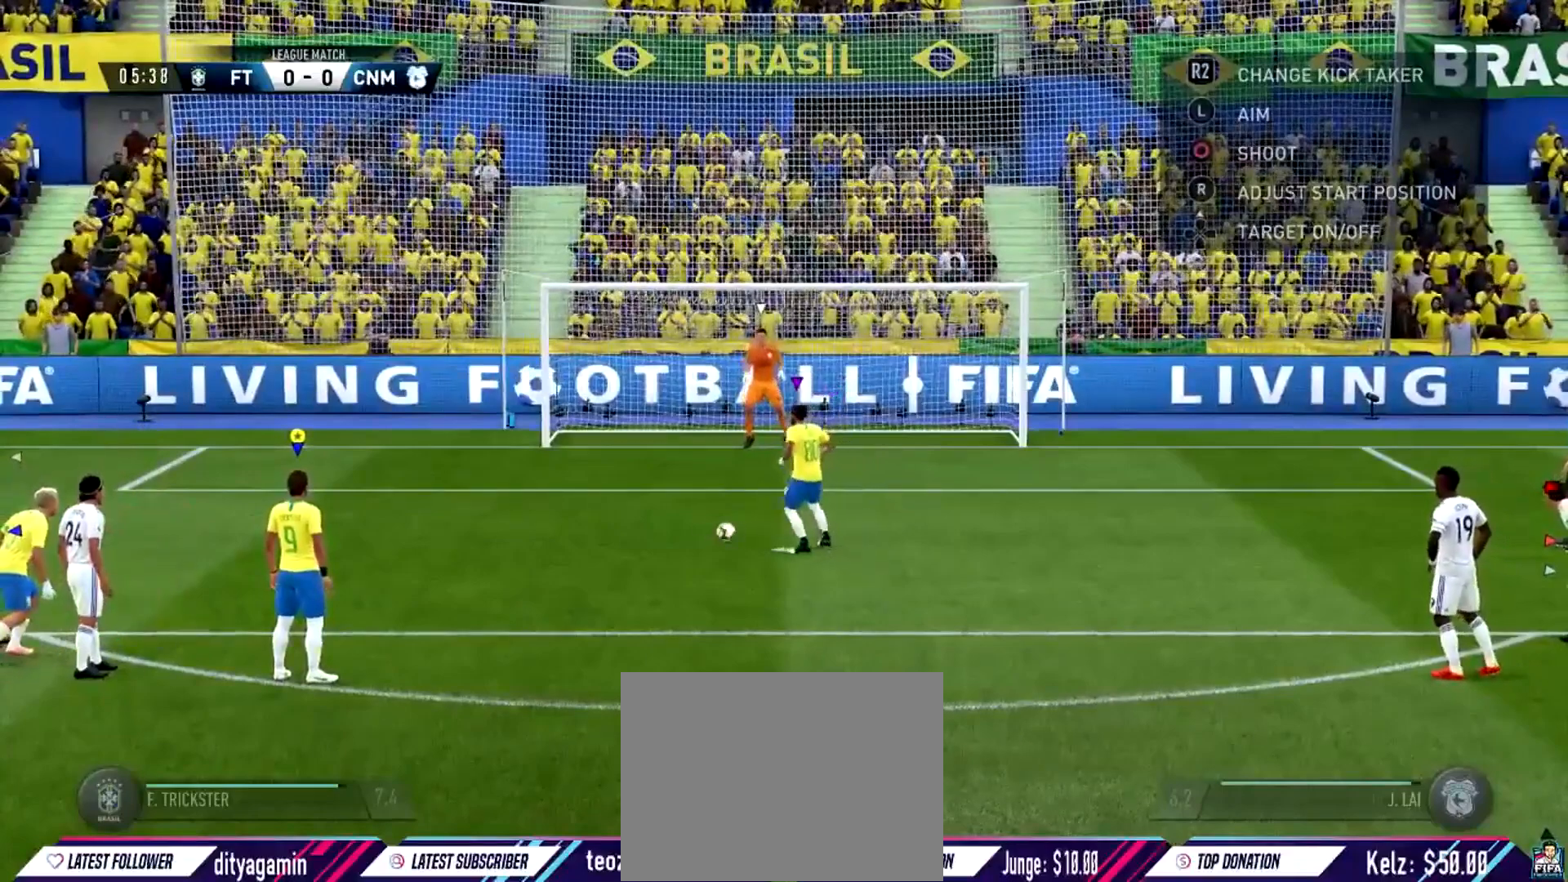
{"buttons": [], "left_stick": "up-right", "right_stick": "center", "events": [[167, "CIRCLE", "up"], [167, "R1", "up"]]}
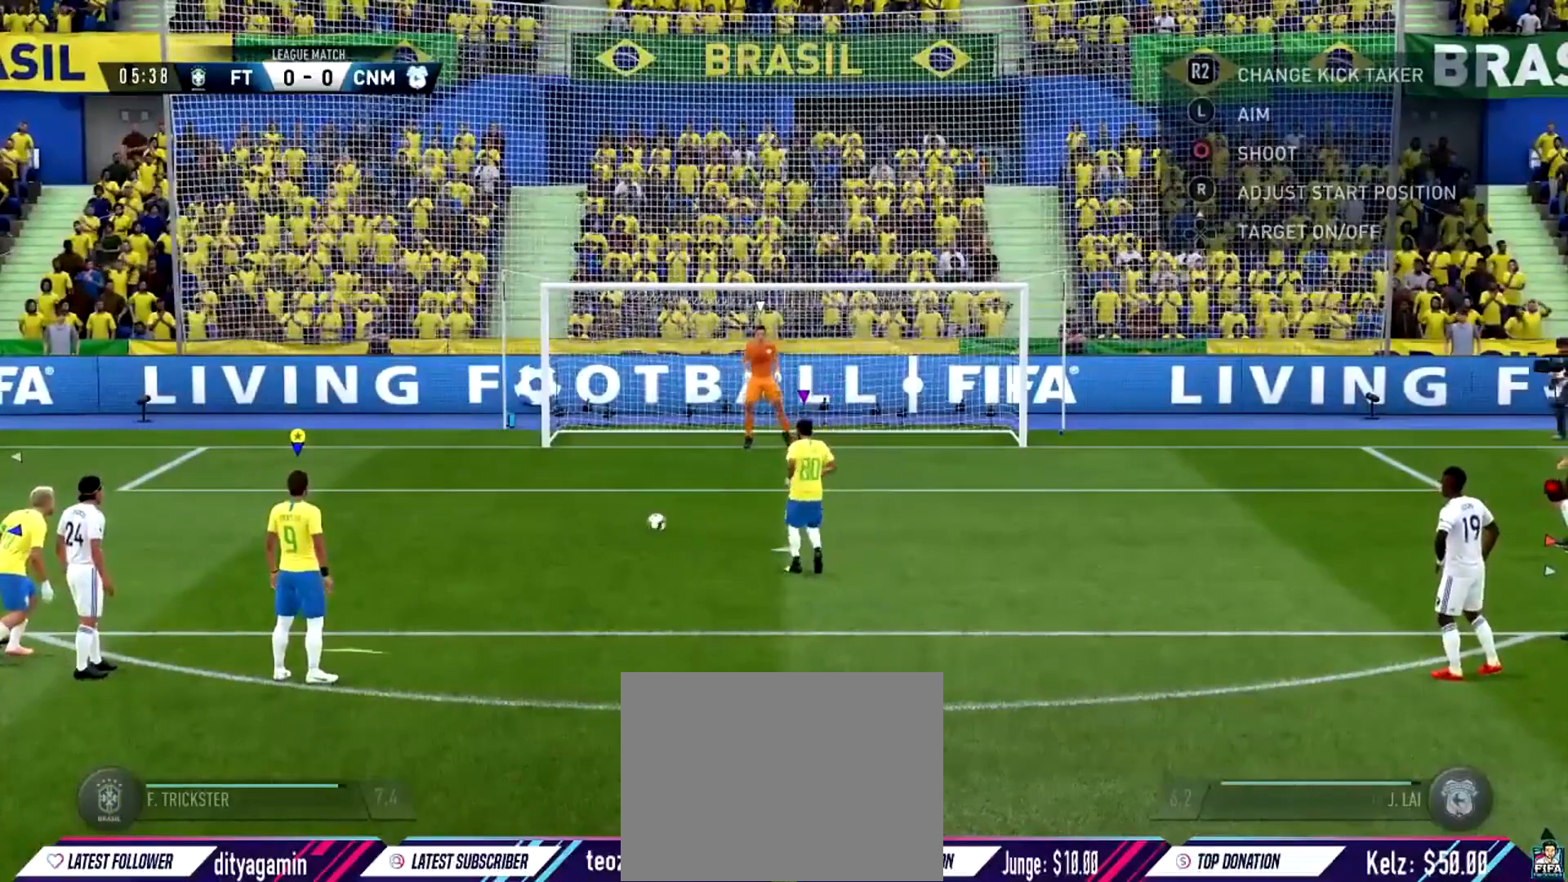
{"buttons": [], "left_stick": "up-right", "right_stick": "center", "events": []}
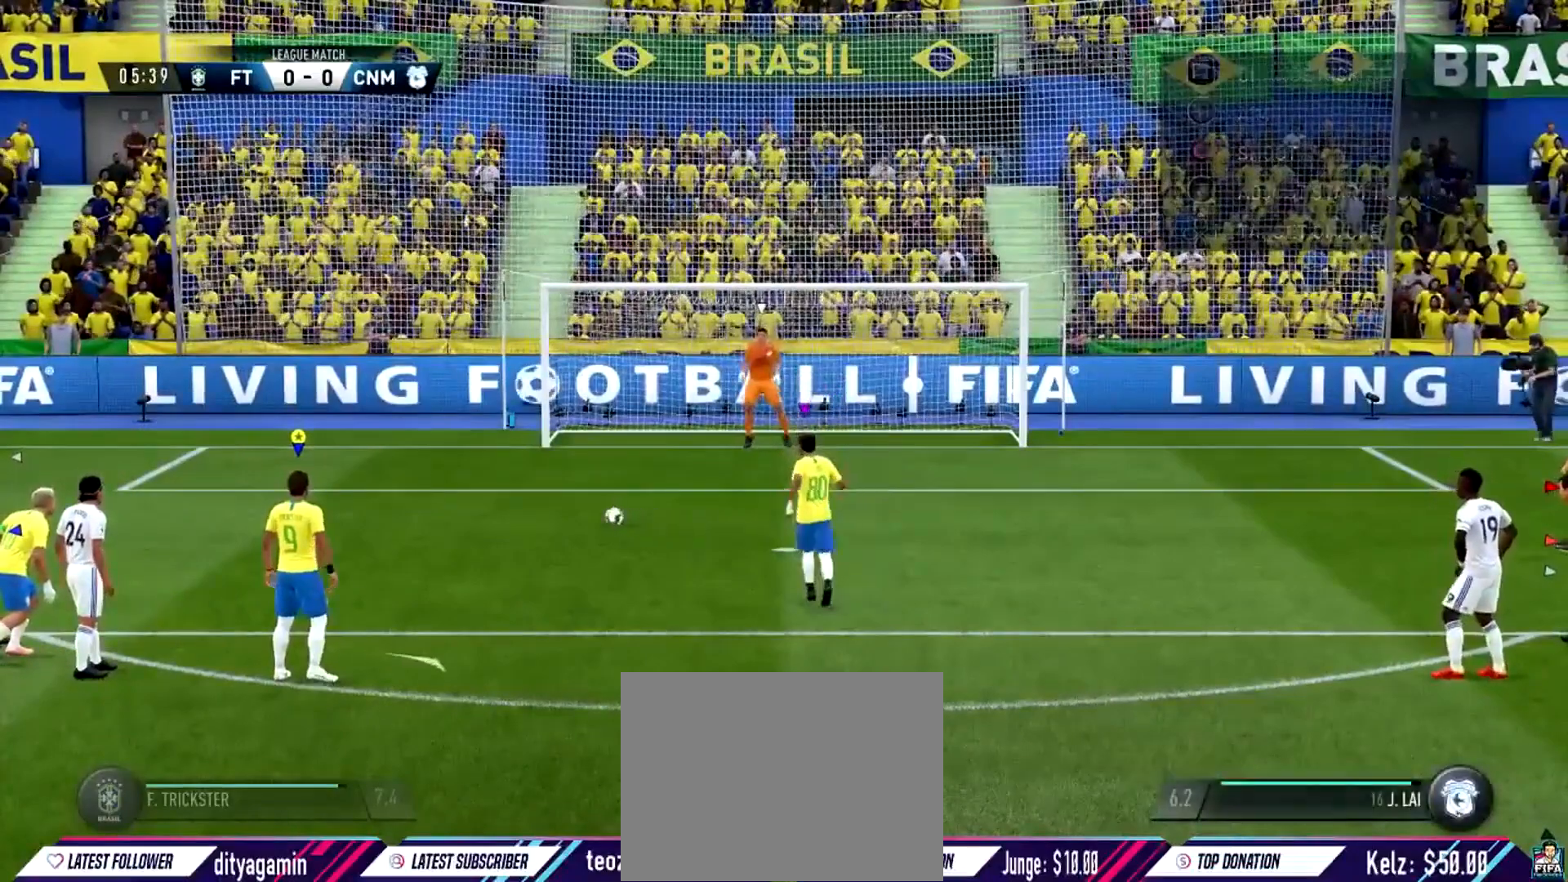
{"buttons": [], "left_stick": "up", "right_stick": "center", "events": [[401, "left_stick", "up"]]}
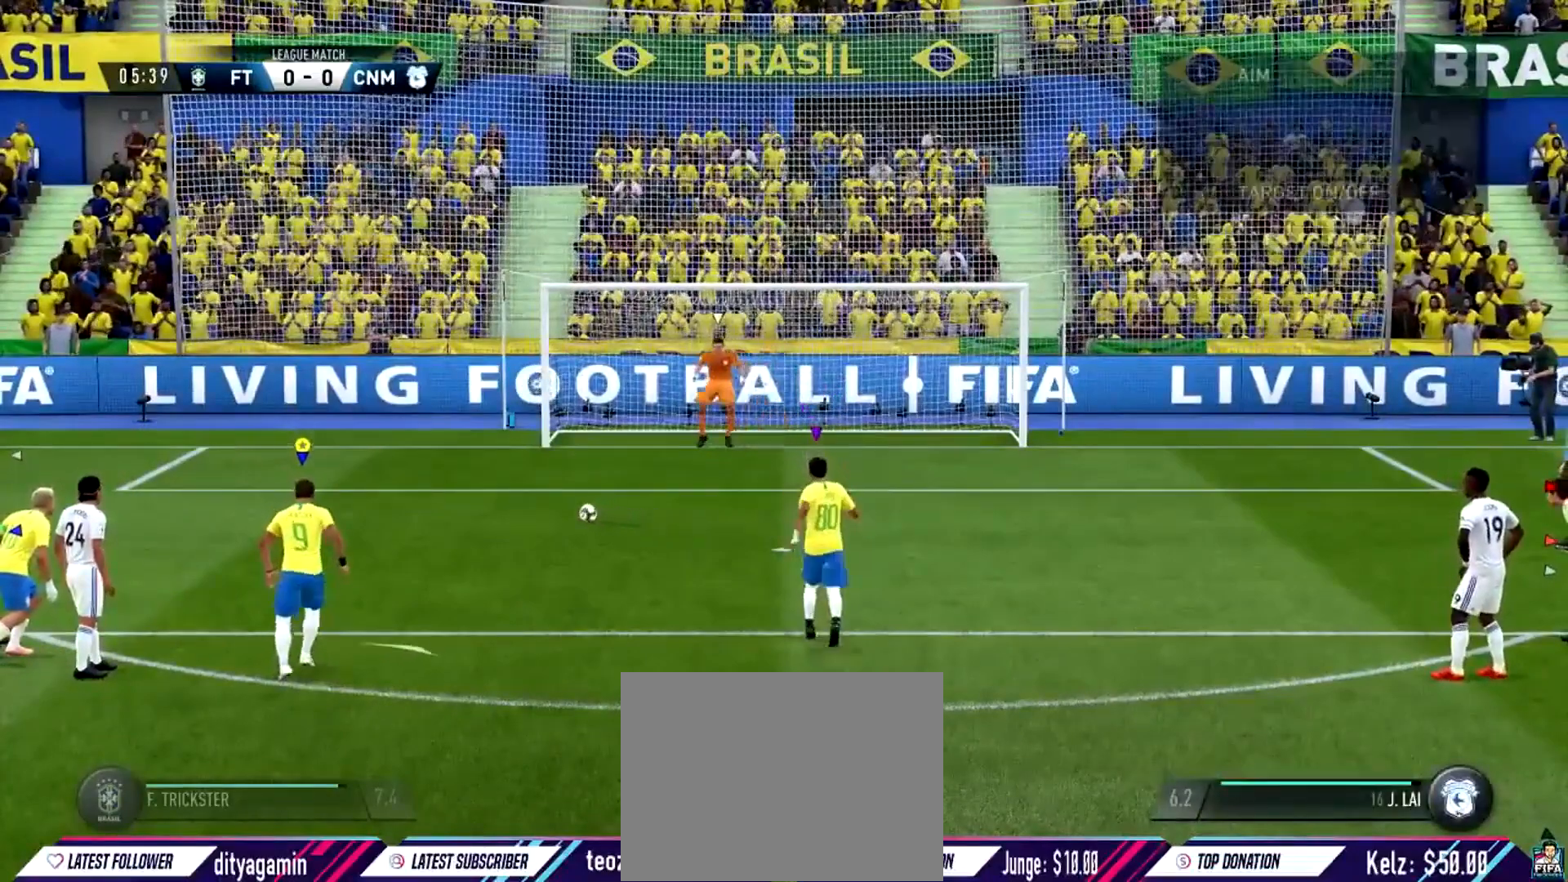
{"buttons": [], "left_stick": "up", "right_stick": "center", "events": []}
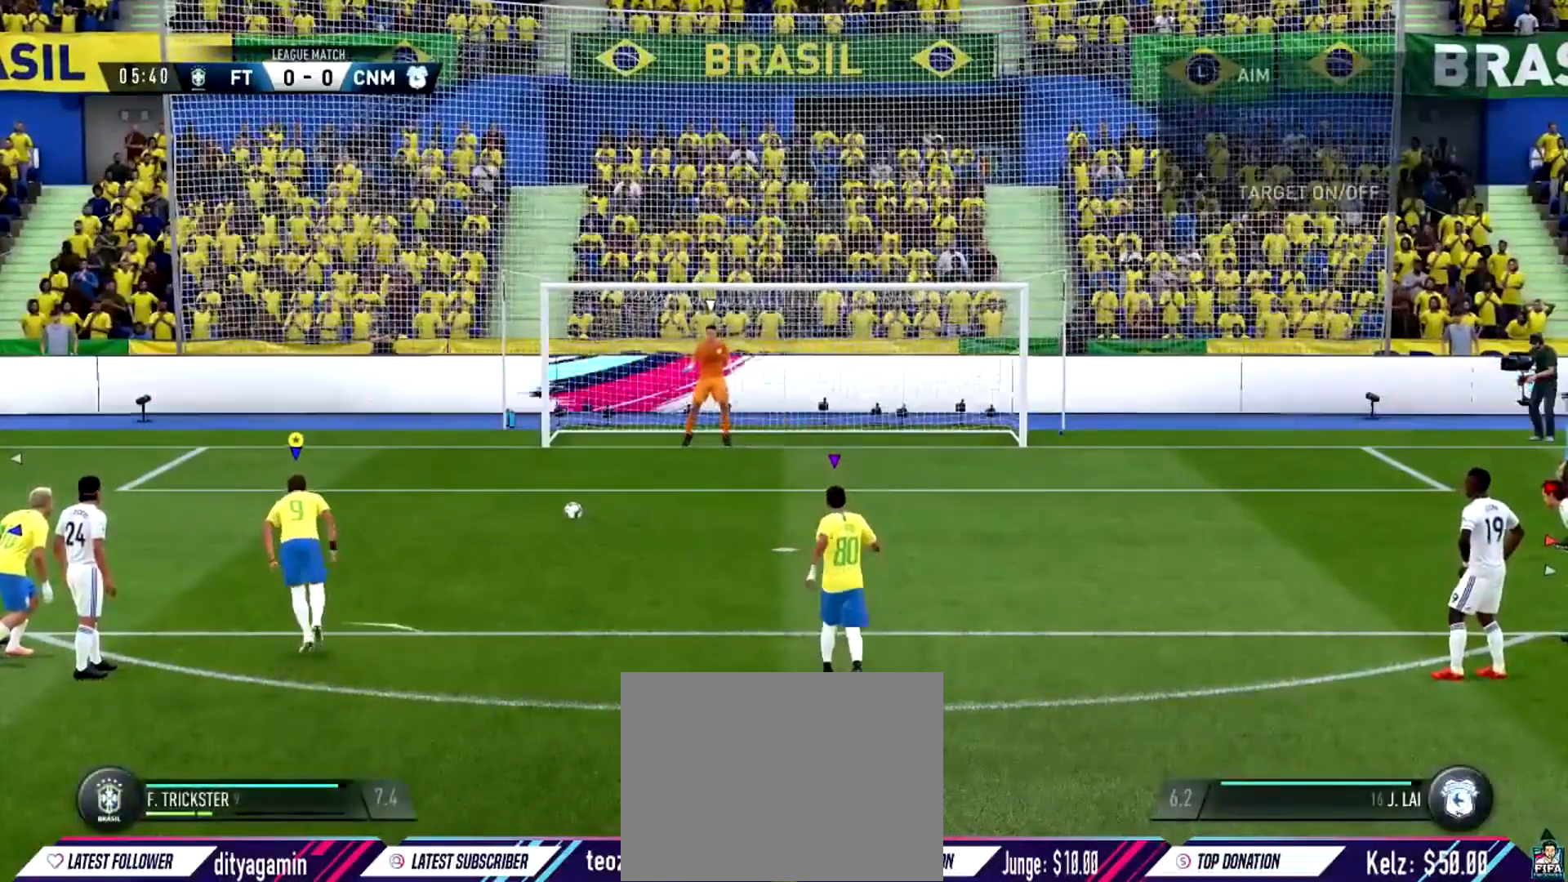
{"buttons": [], "left_stick": "up", "right_stick": "center", "events": []}
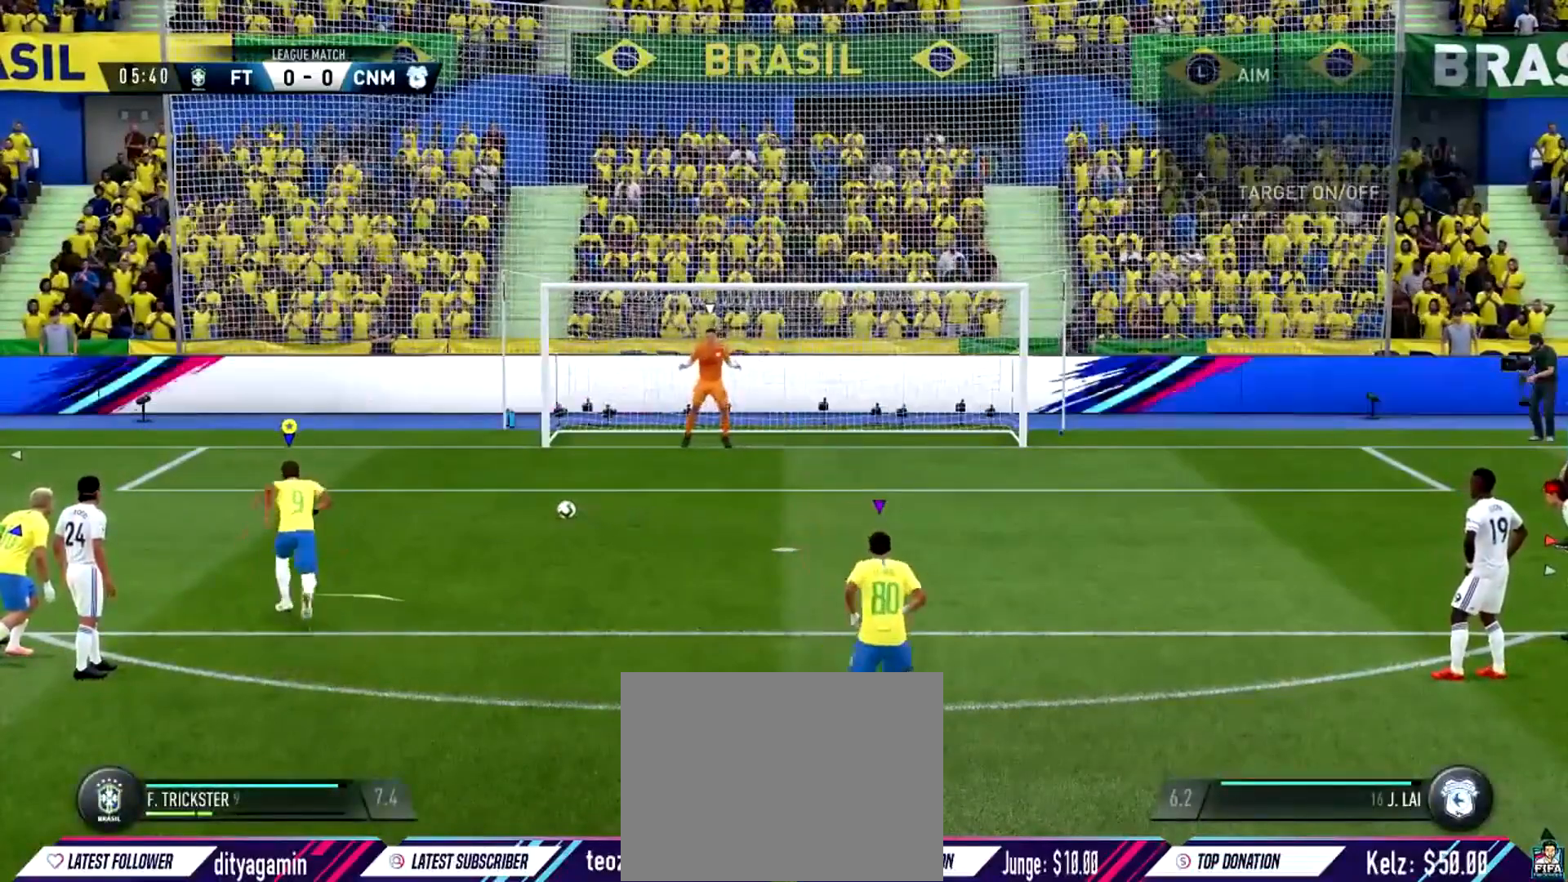
{"buttons": [], "left_stick": "up", "right_stick": "center", "events": []}
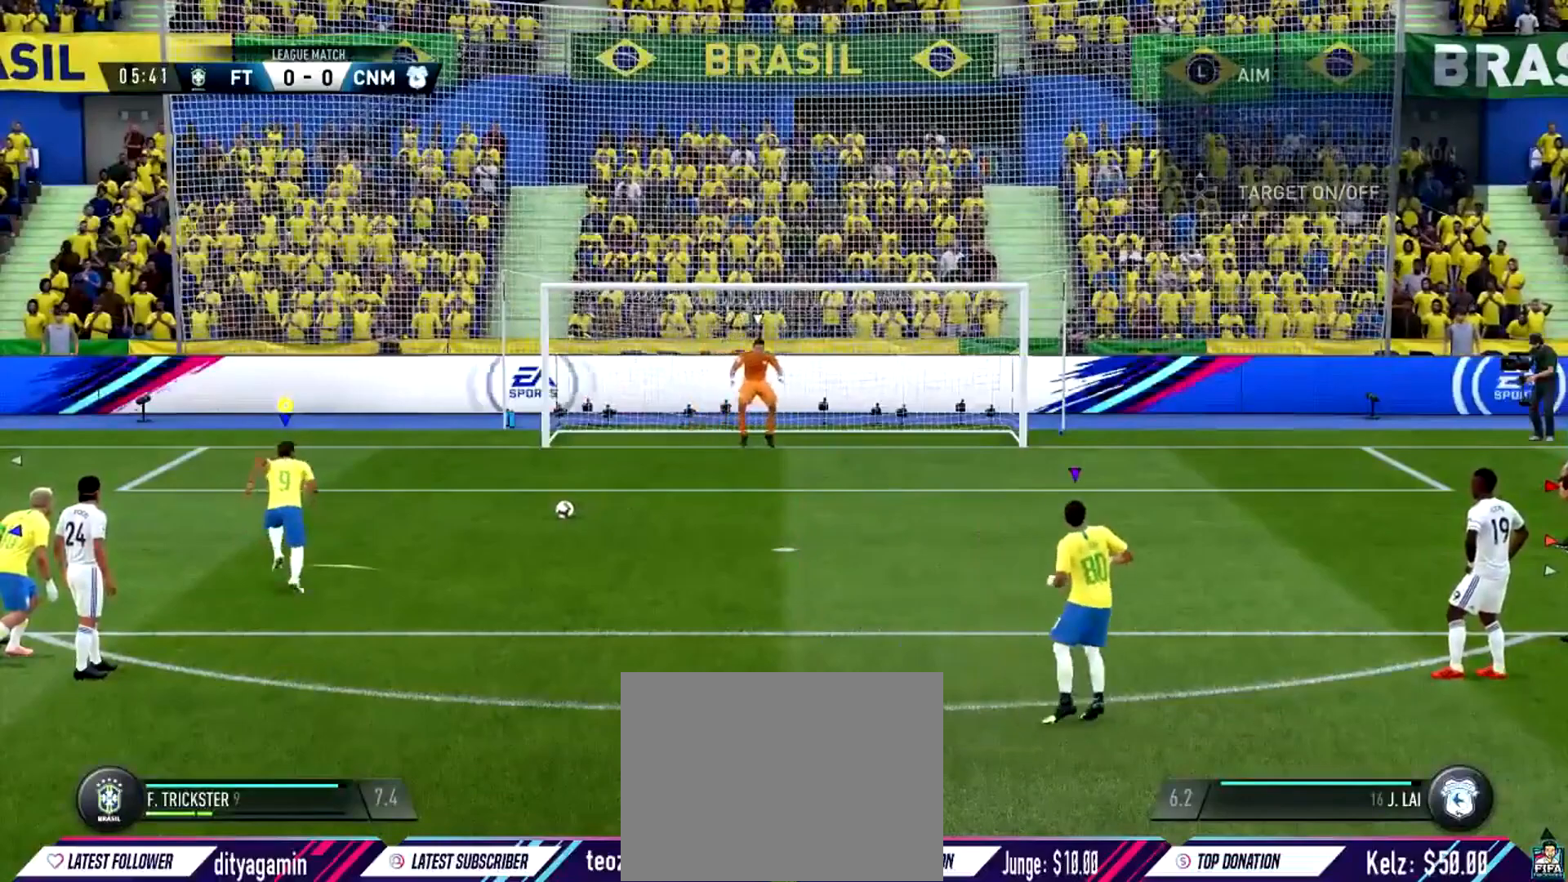
{"buttons": [], "left_stick": "up", "right_stick": "center", "events": []}
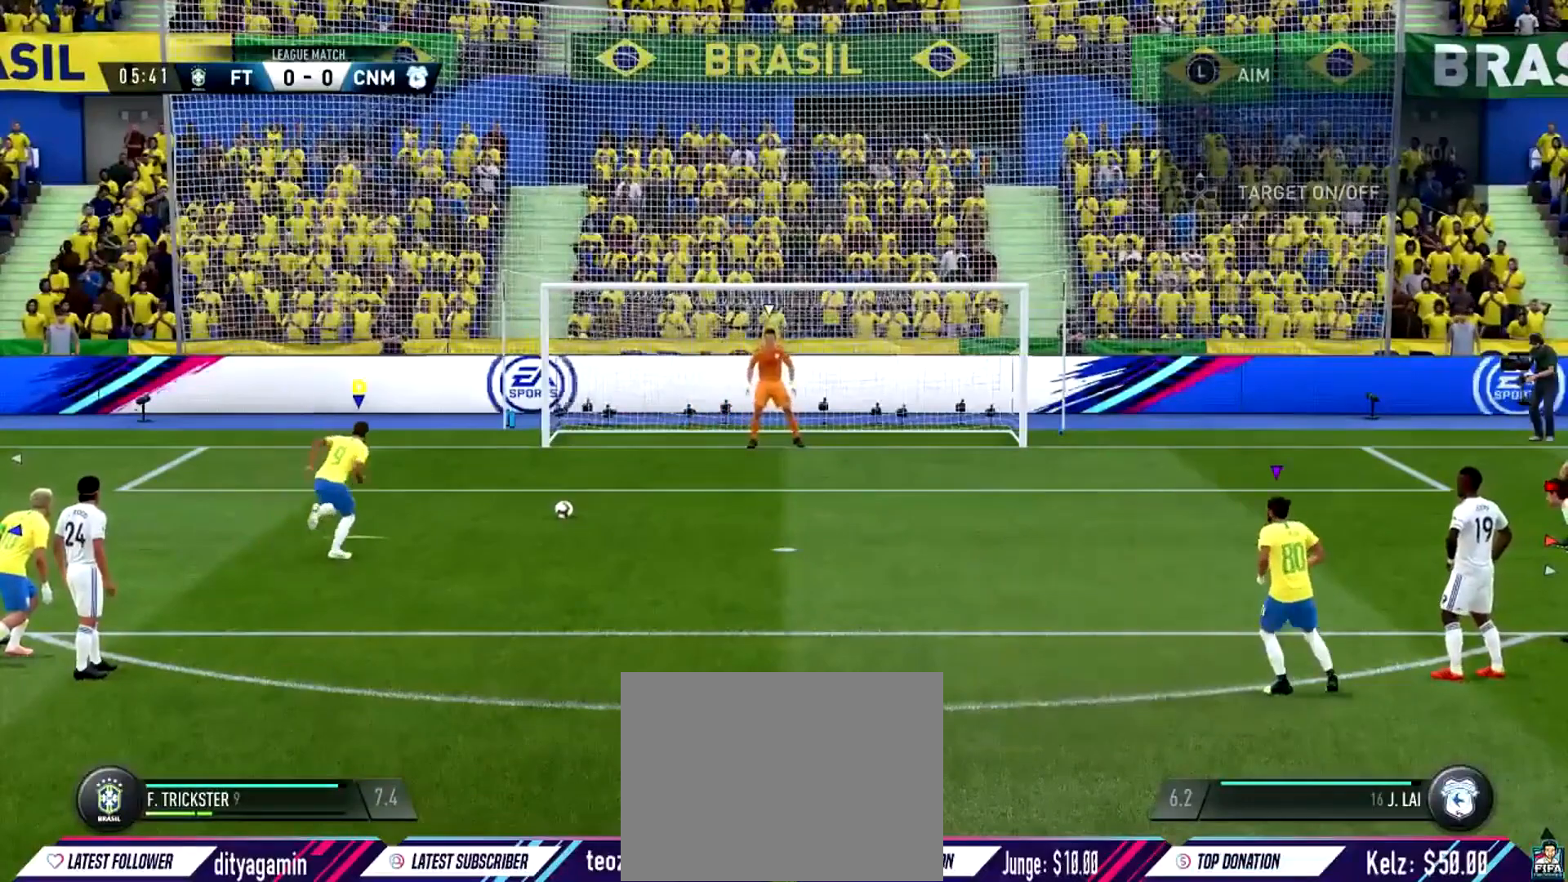
{"buttons": [], "left_stick": "up", "right_stick": "center", "events": []}
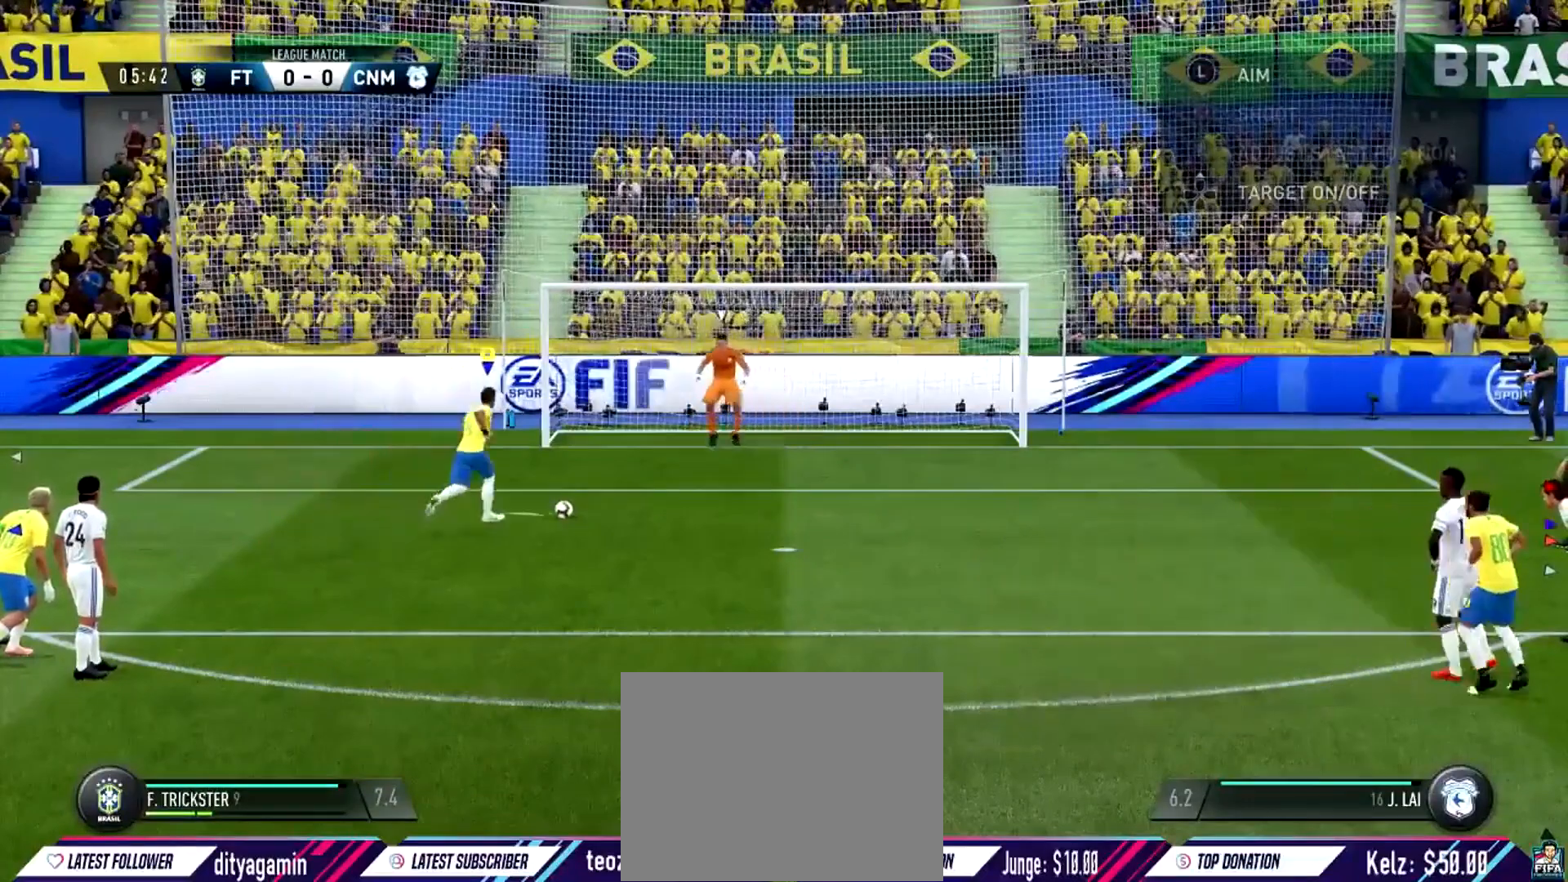
{"buttons": ["R2"], "left_stick": "right", "right_stick": "center", "events": [[67, "left_stick", "up-right"], [334, "R2", "down"], [434, "left_stick", "right"]]}
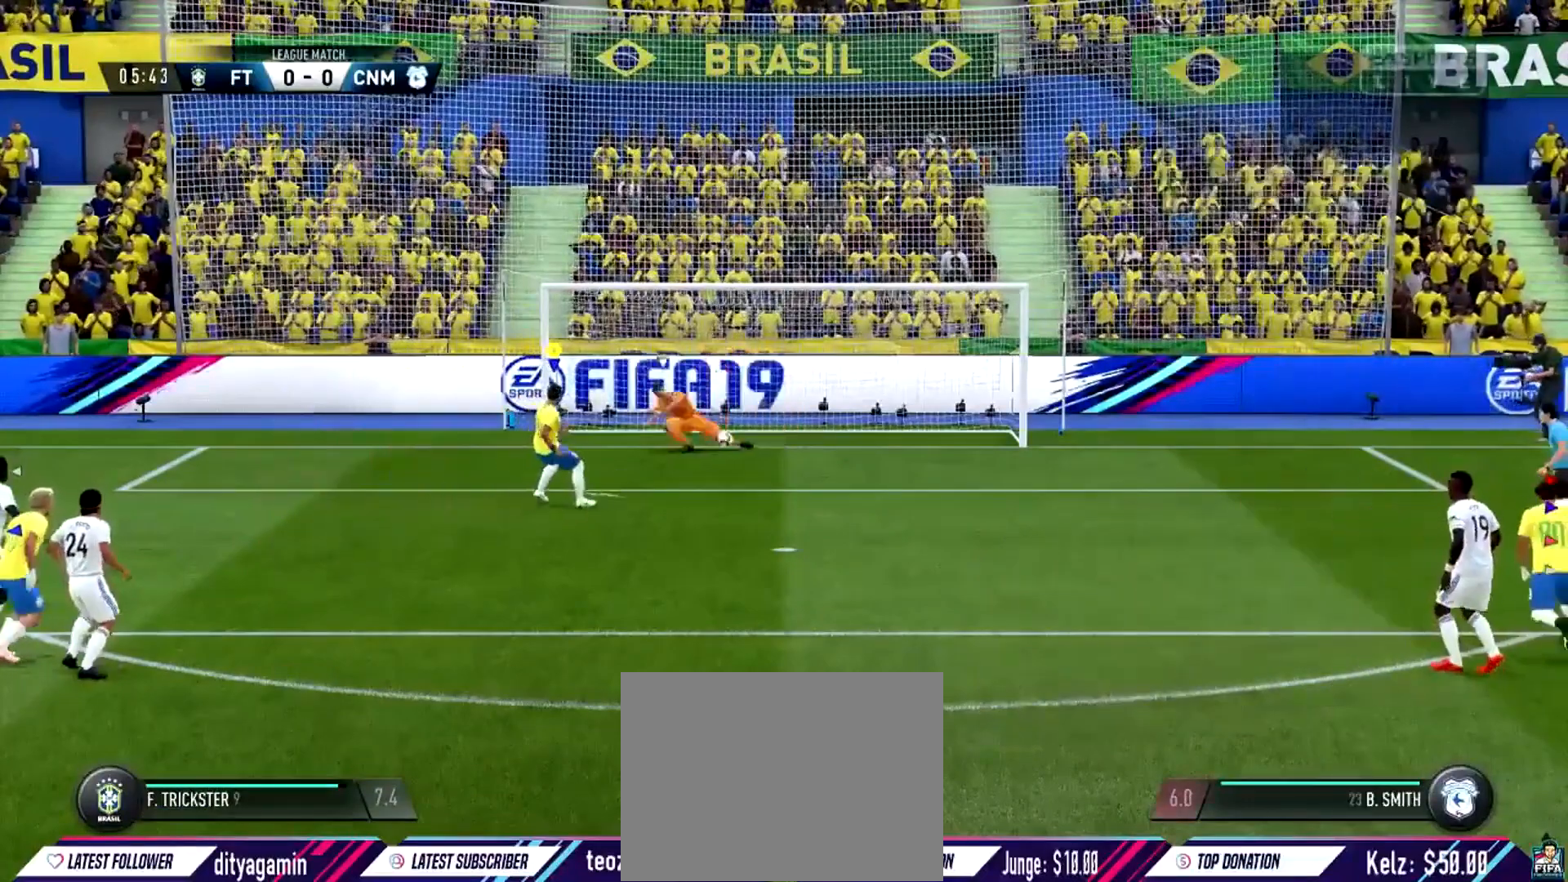
{"buttons": ["R2"], "left_stick": "right", "right_stick": "center", "events": []}
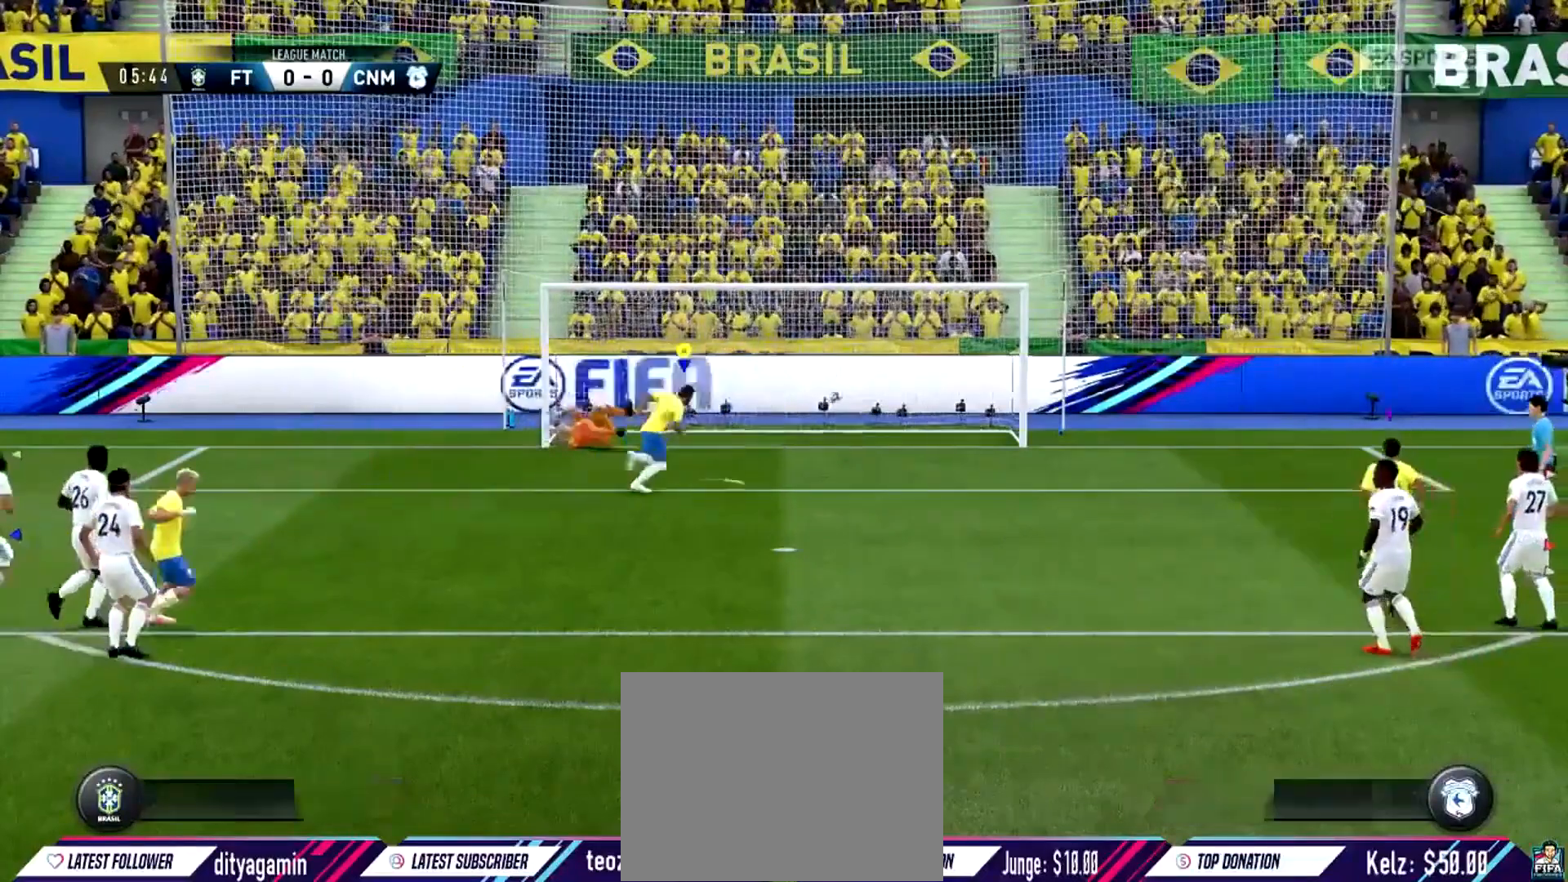
{"buttons": ["R2"], "left_stick": "down", "right_stick": "center", "events": [[34, "left_stick", "down-right"], [434, "left_stick", "down"]]}
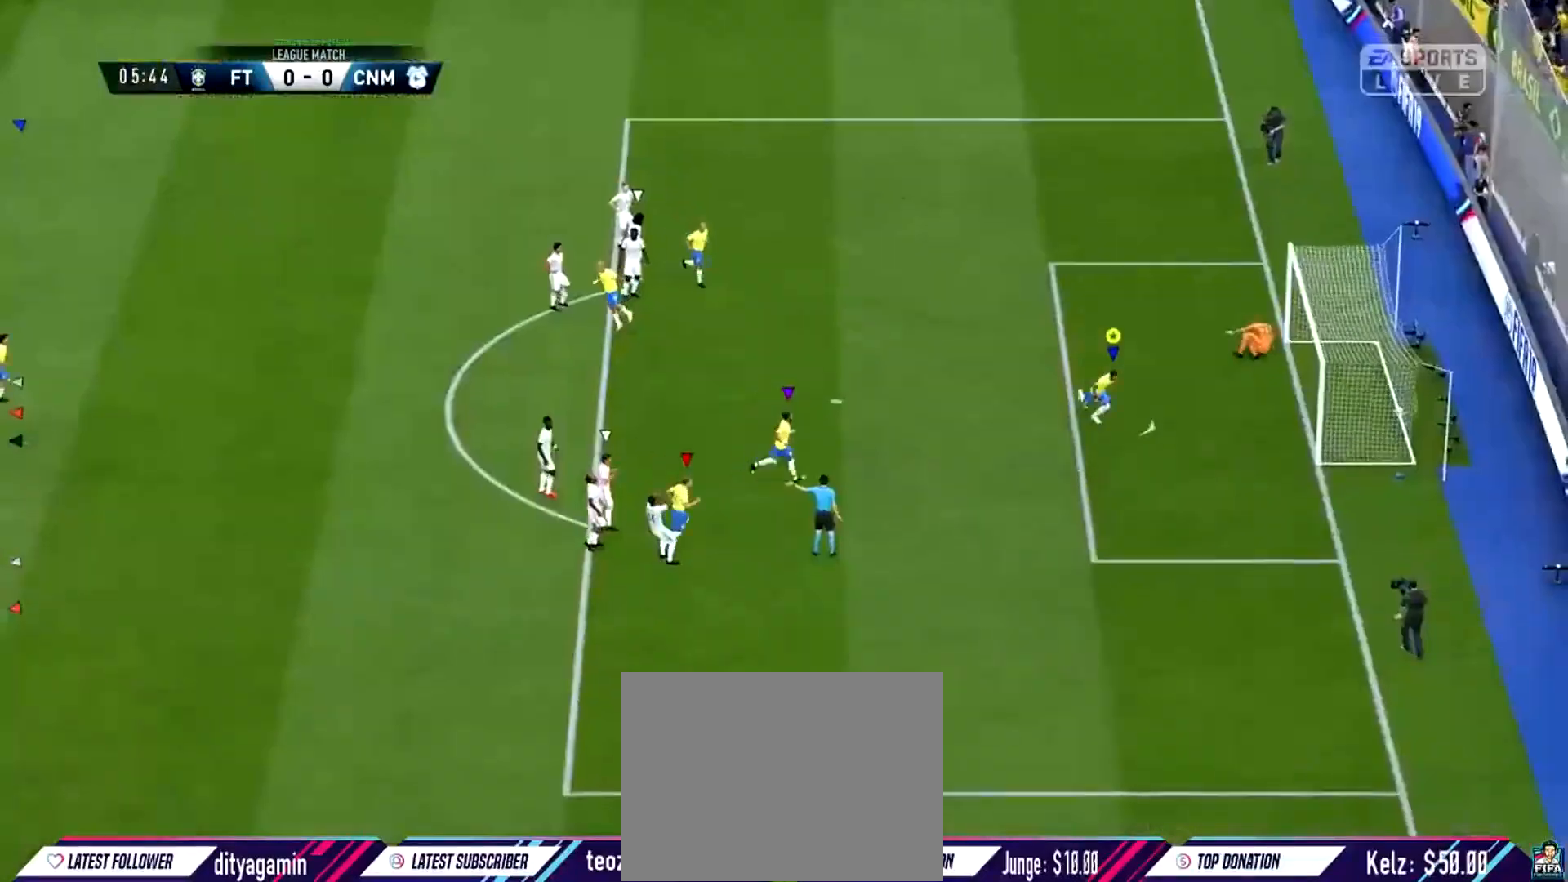
{"buttons": [], "left_stick": "center", "right_stick": "center", "events": [[300, "CROSS", "down"], [400, "CROSS", "up"], [500, "R2", "up"], [500, "left_stick", "center"]]}
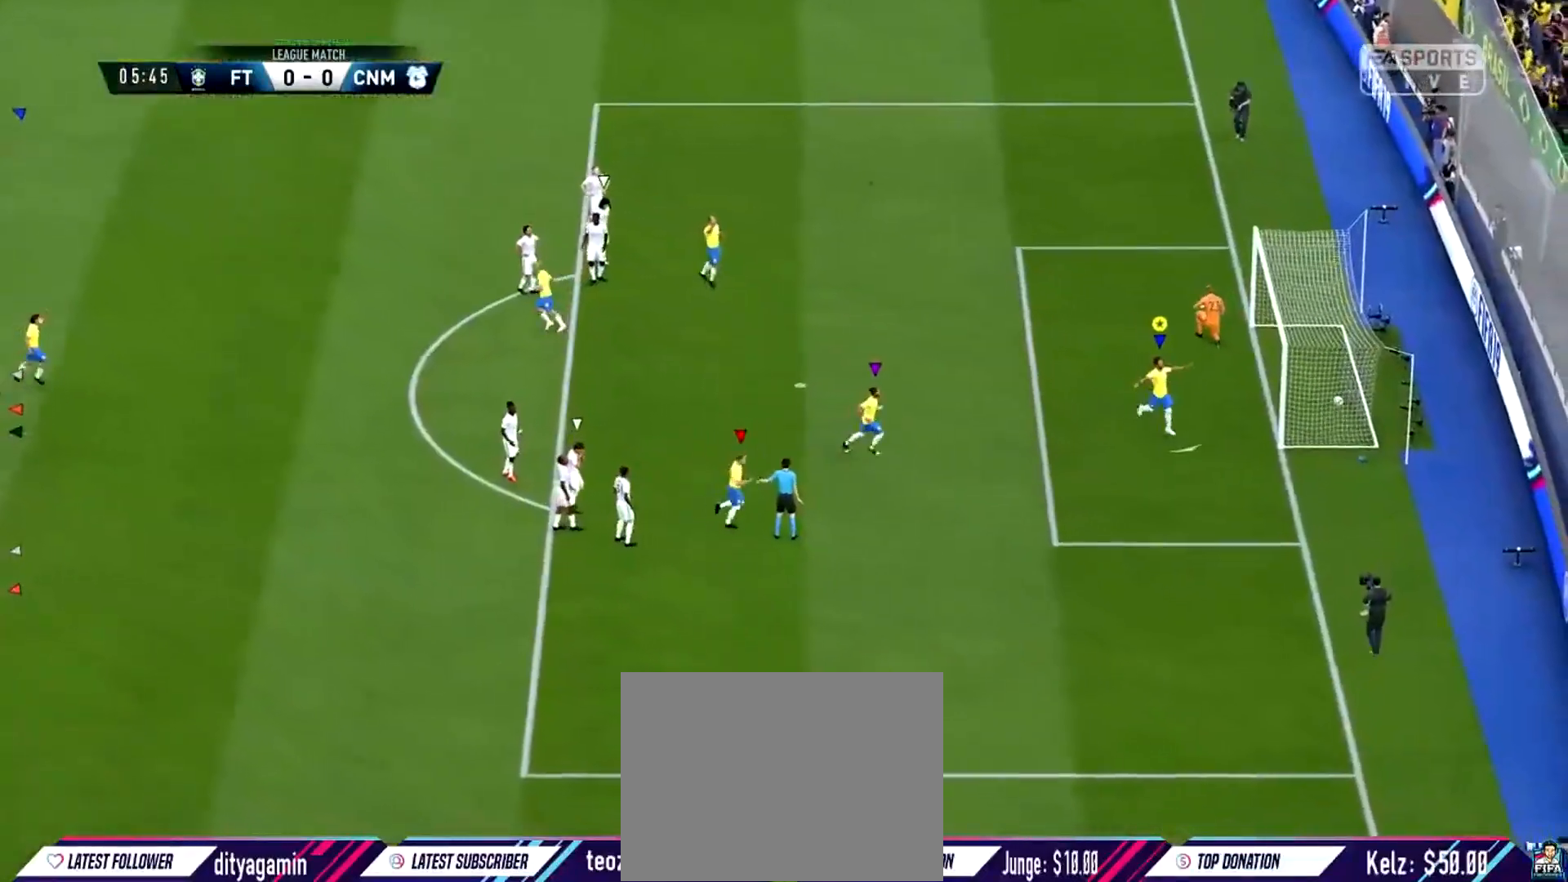
{"buttons": [], "left_stick": "center", "right_stick": "center", "events": [[267, "L2", "down"], [434, "L2", "up"]]}
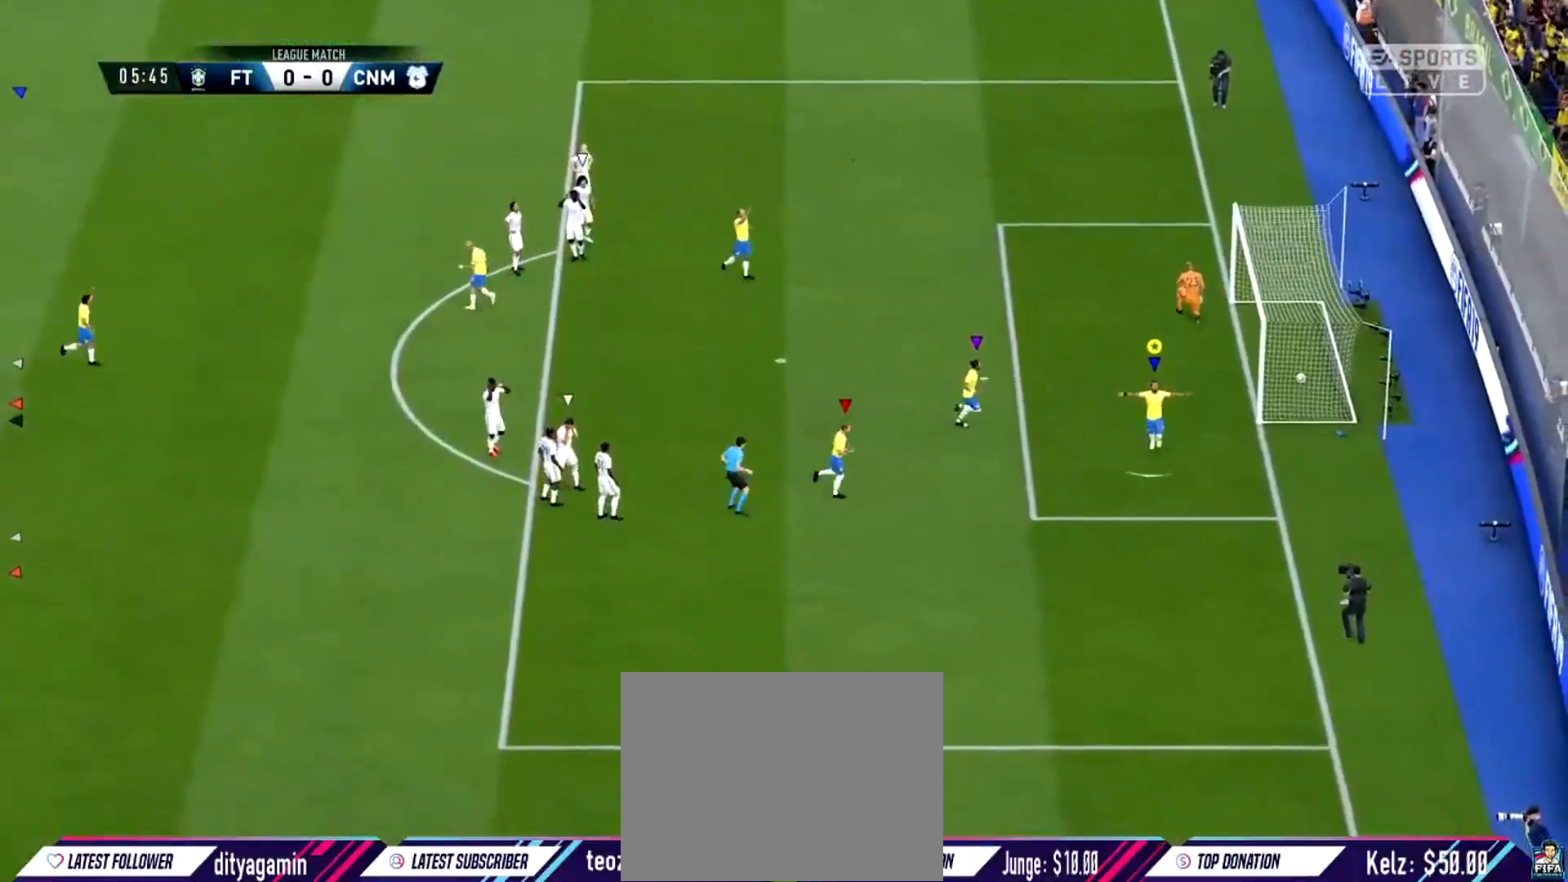
{"buttons": [], "left_stick": "center", "right_stick": "center", "events": []}
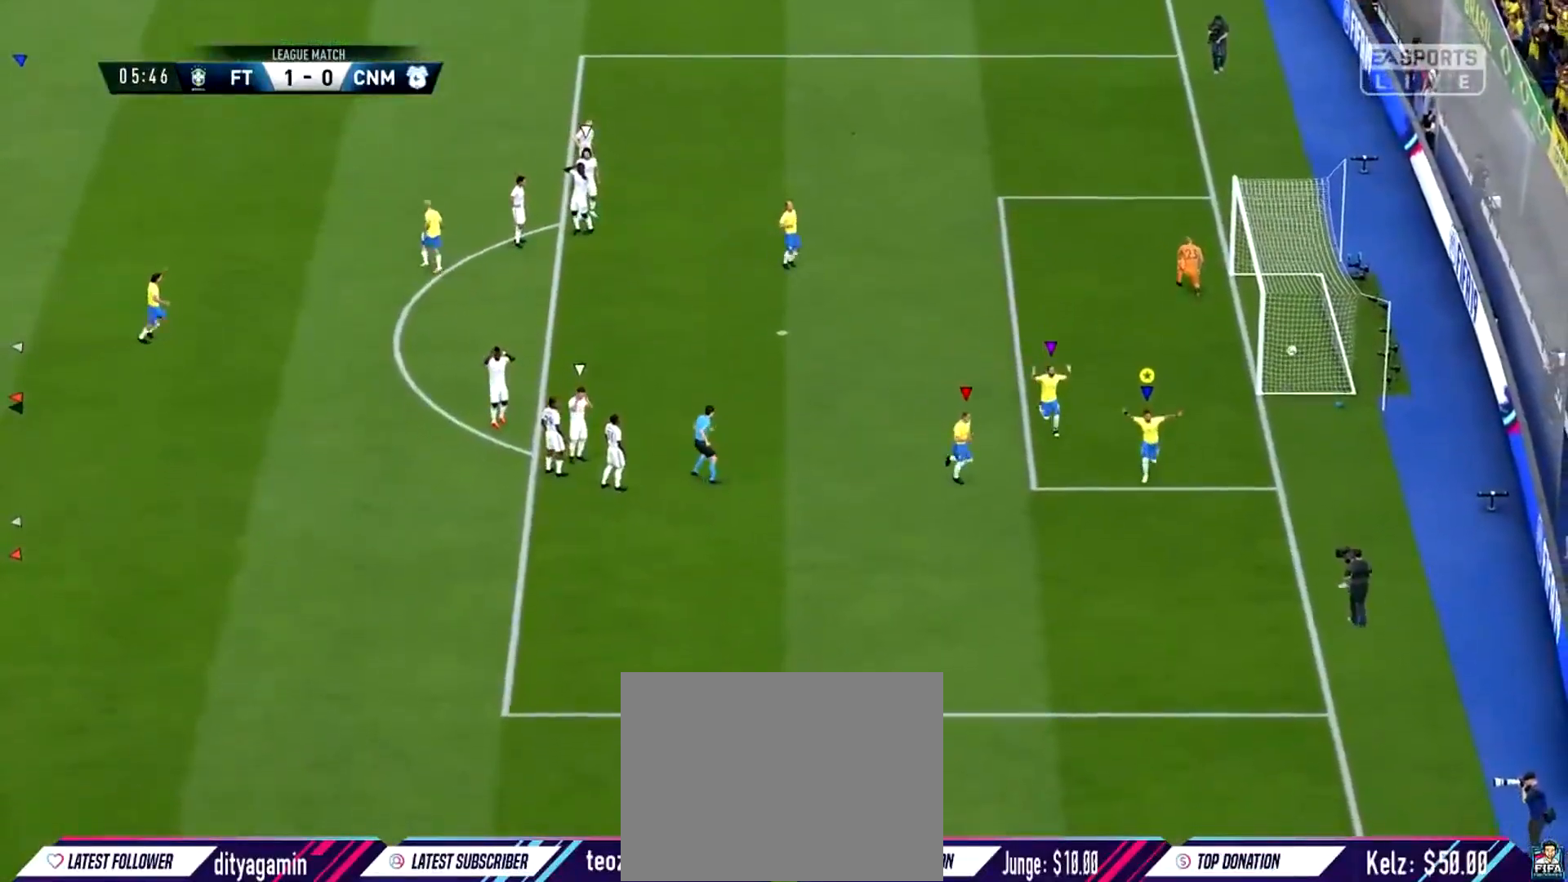
{"buttons": [], "left_stick": "center", "right_stick": "center", "events": []}
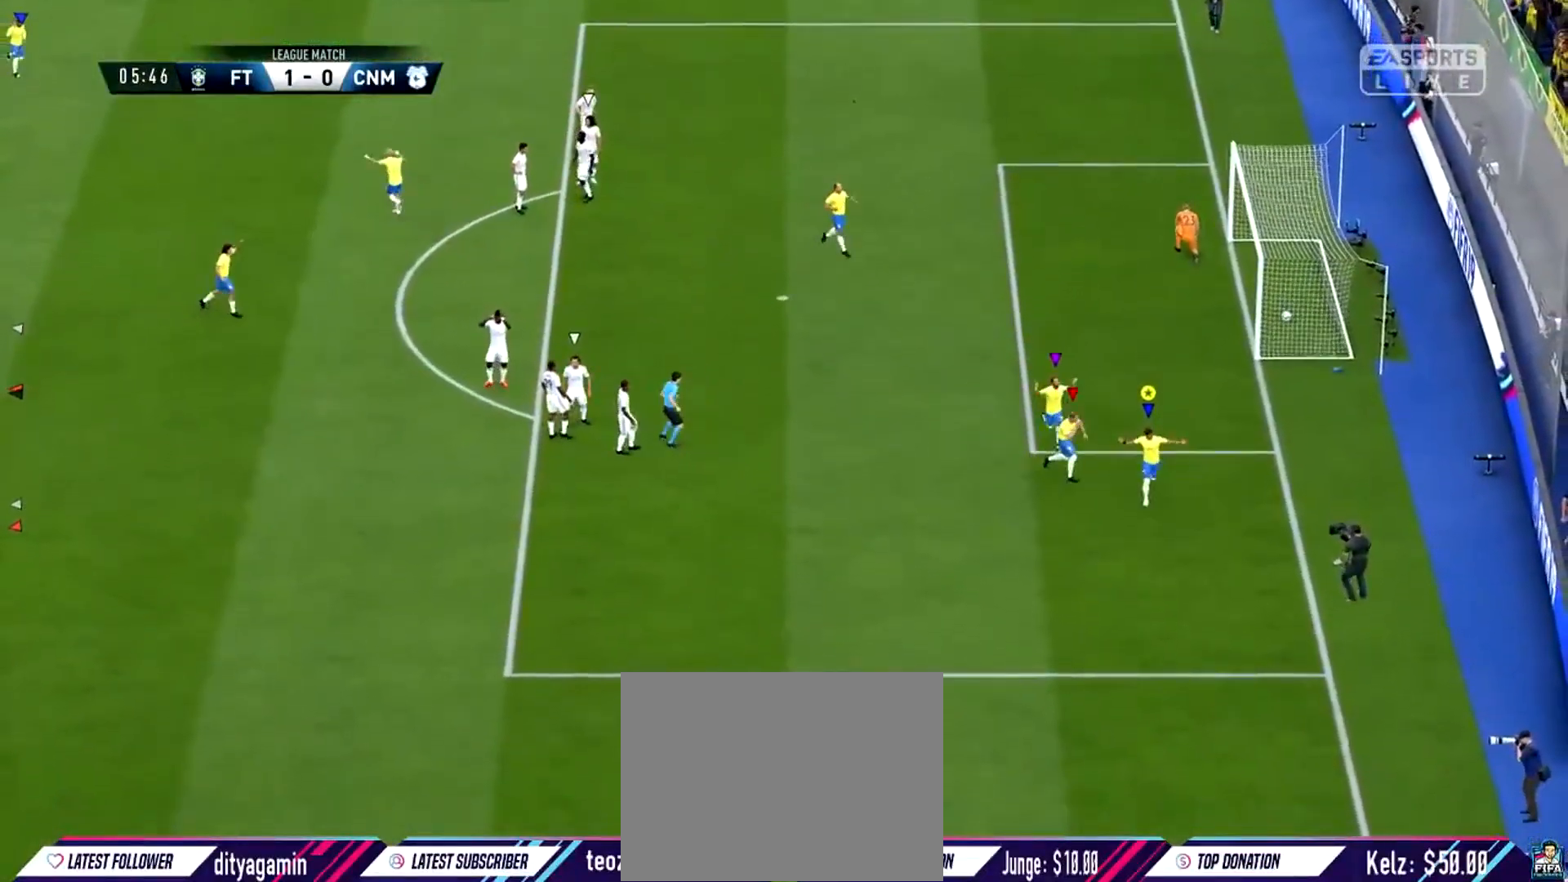
{"buttons": [], "left_stick": "center", "right_stick": "center", "events": []}